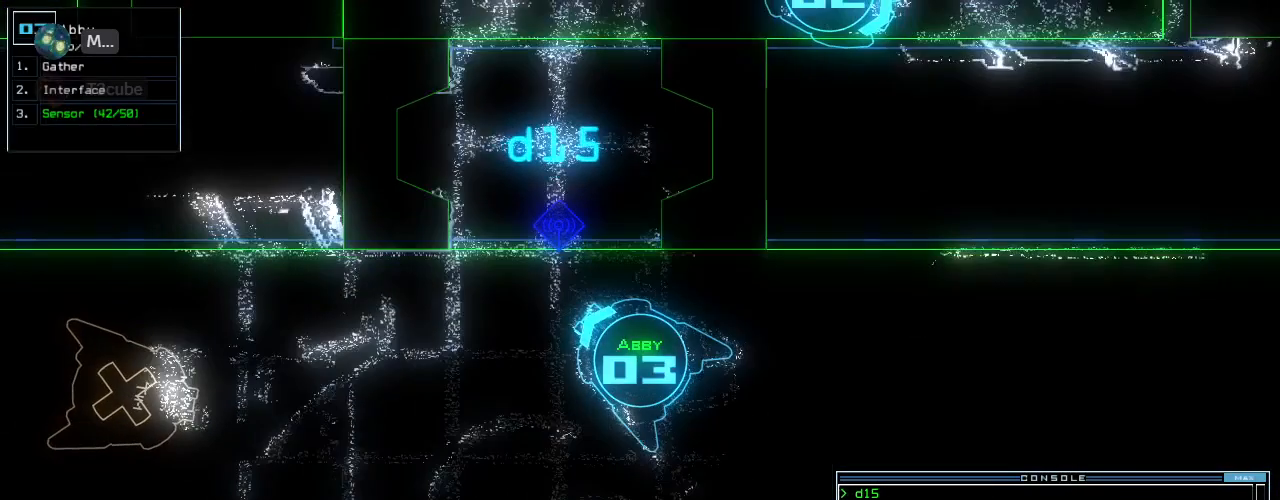
Gameplay with keyboard; each line is a JSON object with the keys held at the frame after it. "events" lists presses ("down") and releases ("up") of ".", "0", "1", "2", "3", "4", "5", "6", "7", "8", "9", "a", "b", "backspace", "c", "caps_lock", "comma", "ctrl_l", "ctrl_r", "d", "down", "e", "equals", "escape", "f", "f1", "f2", "f3", "g", "h", "i", "j", "k", "l", "left", "m", "minus", "n", "o", "p", "q", "quote", "r", "return", "right", "s", "semicolon", "shift_l", "shift_r", "space", "t", "tab", "tilde", "u", "up", "v", "w", "x", "y" and "z" between this image and that frame as [ms after this image, input, new state], when the widget could be followed in between. No other keys are recorded. Mouse input is not recorded. Not read: other_keys.
{"keys": ["right", "up"], "events": [[20, "right", "down"], [120, "right", "up"], [260, "right", "down"], [320, "right", "up"], [500, "right", "down"]]}
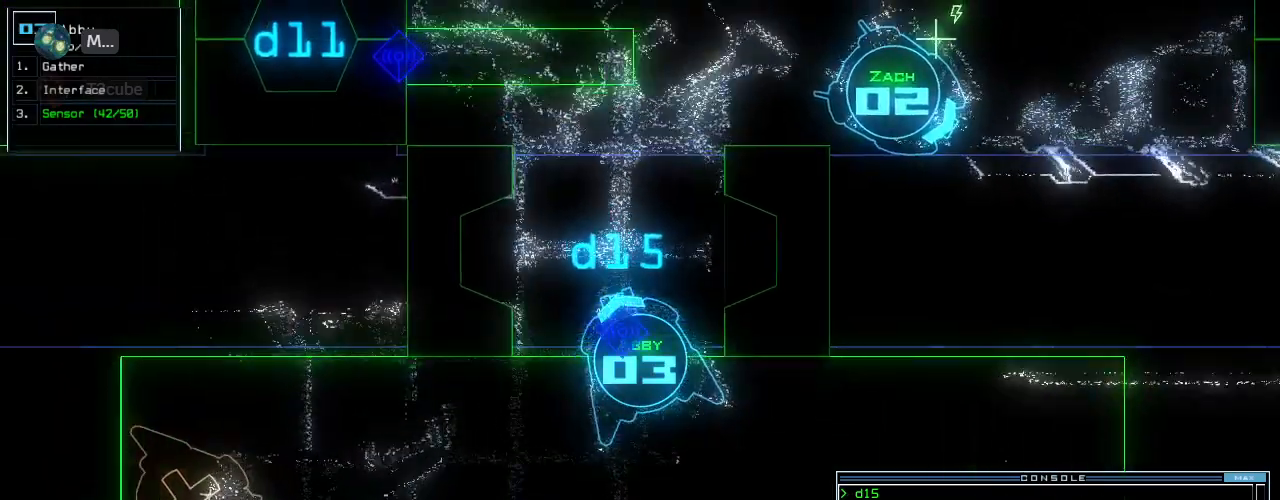
{"keys": ["up"], "events": [[40, "right", "up"]]}
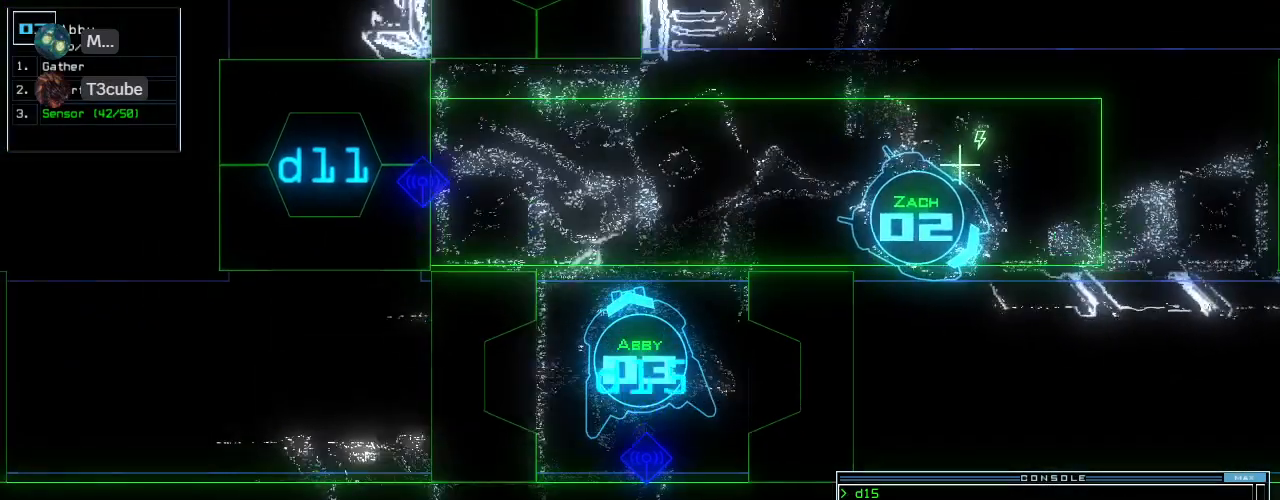
{"keys": ["up"], "events": [[220, "right", "down"], [300, "right", "up"], [420, "c", "down"], [460, "c", "up"]]}
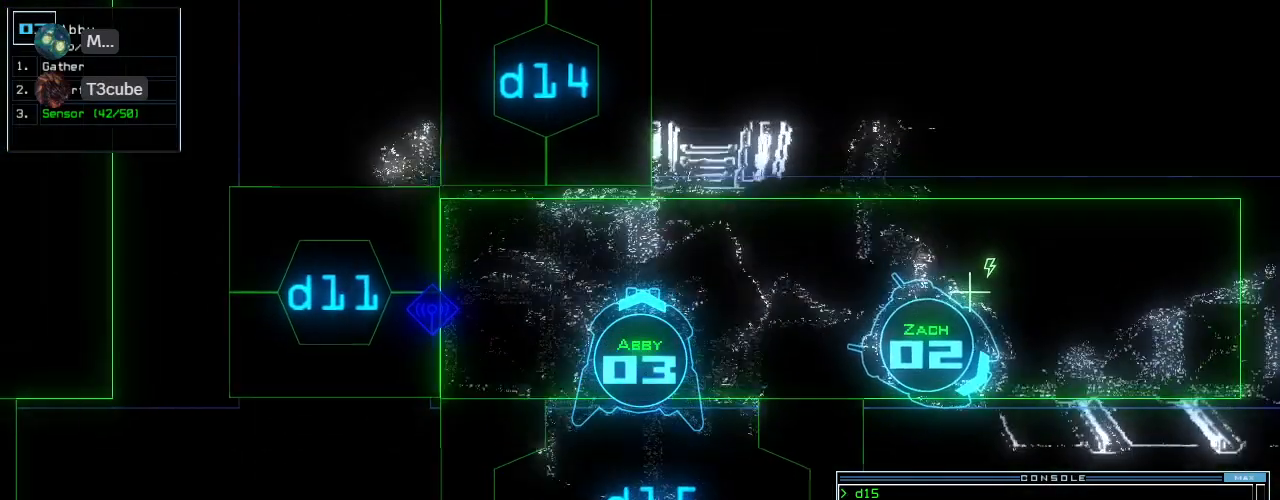
{"keys": [], "events": [[20, "c", "down"], [120, "c", "up"], [180, "return", "down"], [240, "space", "down"], [280, "return", "up"], [280, "up", "up"], [360, "space", "up"]]}